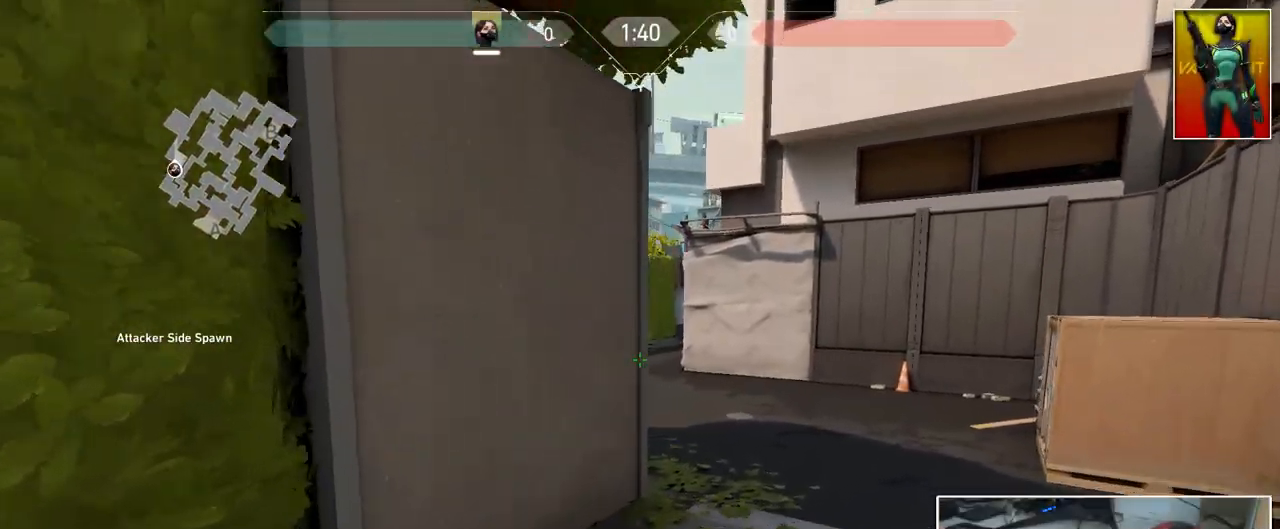
Gameplay with keyboard and mouse; each line is a JSON object with the keys and mouse buttons held at the frame after it. "events" lists presses ("down") and releases ("up") of "1", "2", "3", "4", "5", "a", "alt", "c", "caps_lock", "ctrl", "d", "e", "f", "g", "q", "r", "s", "shift", "space", "t", "tab", "v", "w", "x", "z", "mouse_left", "mouse_wheel" and "mouse_right" between this image and that frame as [ms after this image, input, new state], when the widget could be followed in between. "mouse_left", "mouse_wheel", "mouse_right" = the "left", "wheel", "right" buttons of the "mouse" list. No other keys are recorded. "wheel" means that the mouse wheel is clicked or scrolled. "mouse_move" is the direction in which the mouse moves at that frame (one of eight, or "still"), when it could be read.
{"keys": ["w"], "mouse": [], "mouse_move": "still", "events": [[283, "w", "down"], [417, "d", "up"]]}
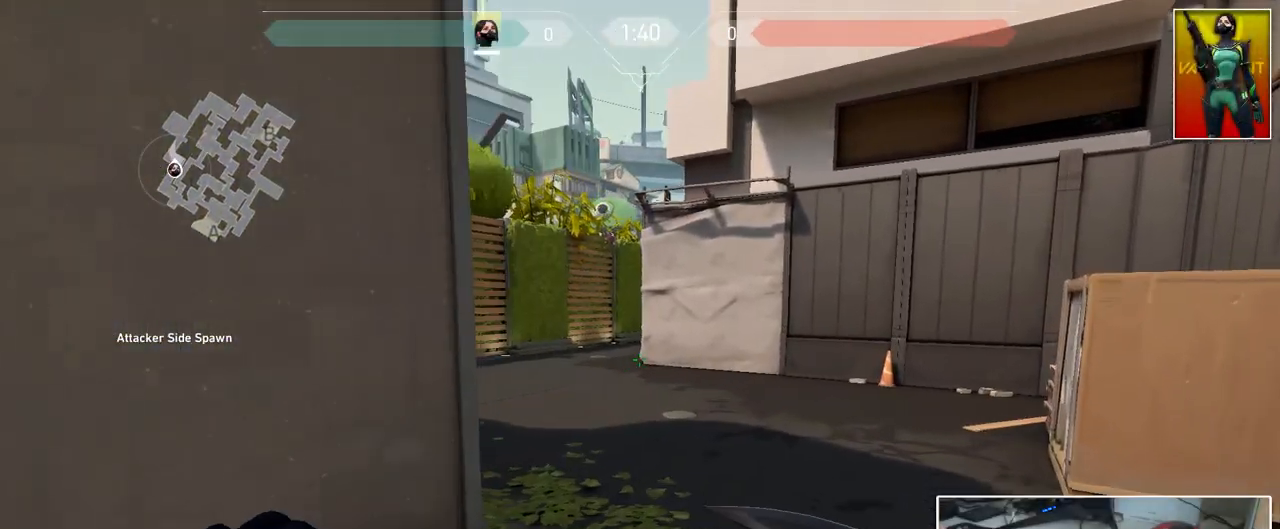
{"keys": ["w"], "mouse": [], "mouse_move": "right", "events": []}
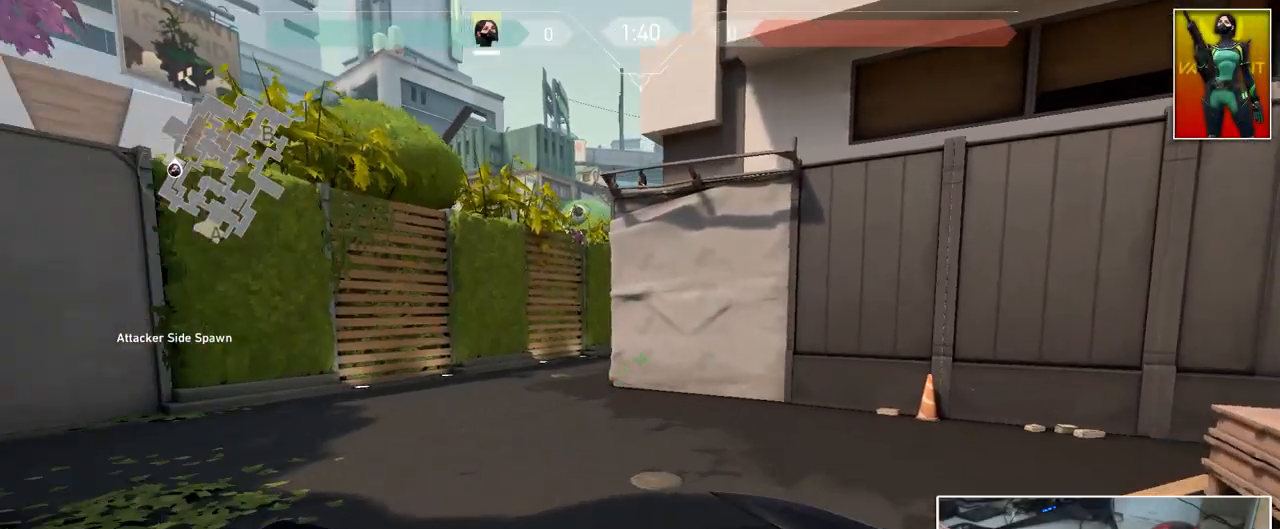
{"keys": ["a", "w"], "mouse": [], "mouse_move": "down", "events": [[33, "a", "down"], [33, "mouse_wheel", "down"], [133, "ctrl", "down"], [167, "mouse_wheel", "up"], [167, "w", "up"], [450, "w", "down"], [500, "ctrl", "up"]]}
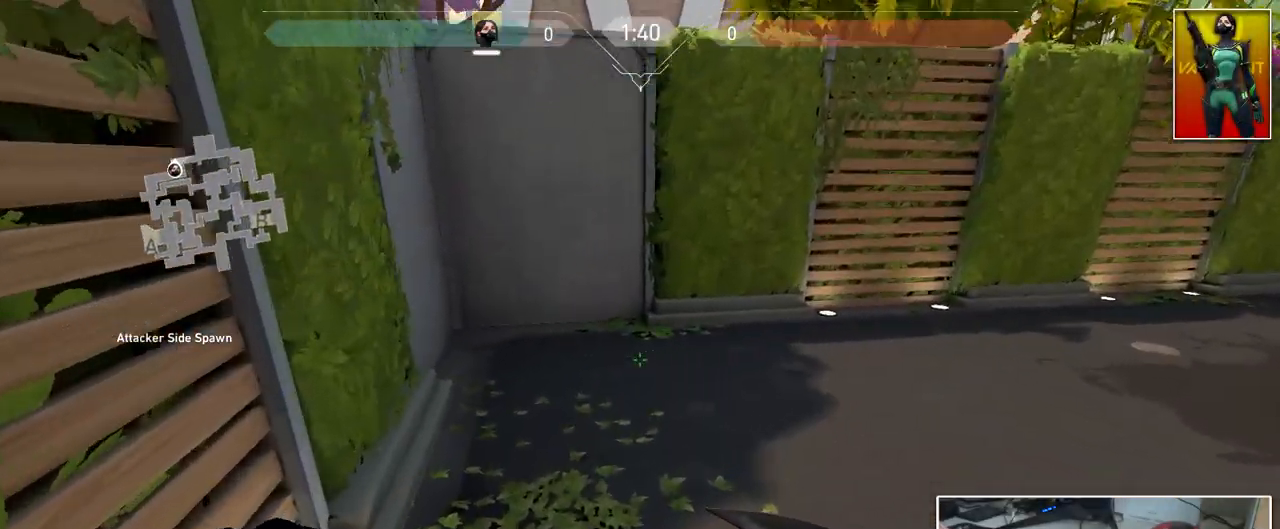
{"keys": ["a", "w"], "mouse": [], "mouse_move": "left", "events": [[134, "a", "up"], [134, "d", "down"], [284, "a", "down"], [284, "d", "up"]]}
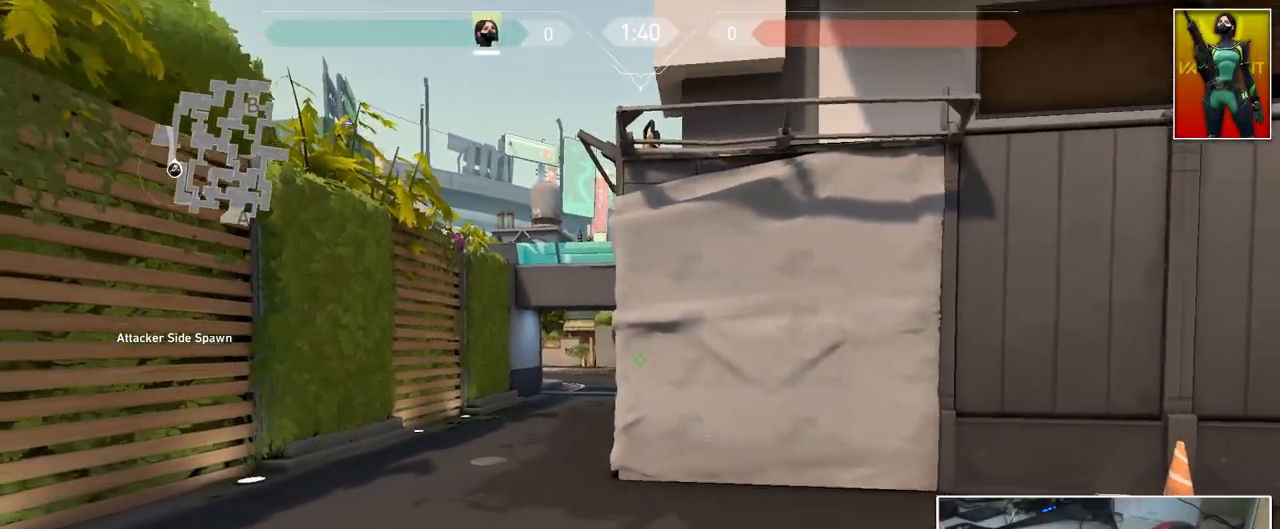
{"keys": ["w"], "mouse": [], "mouse_move": "still", "events": [[484, "a", "up"]]}
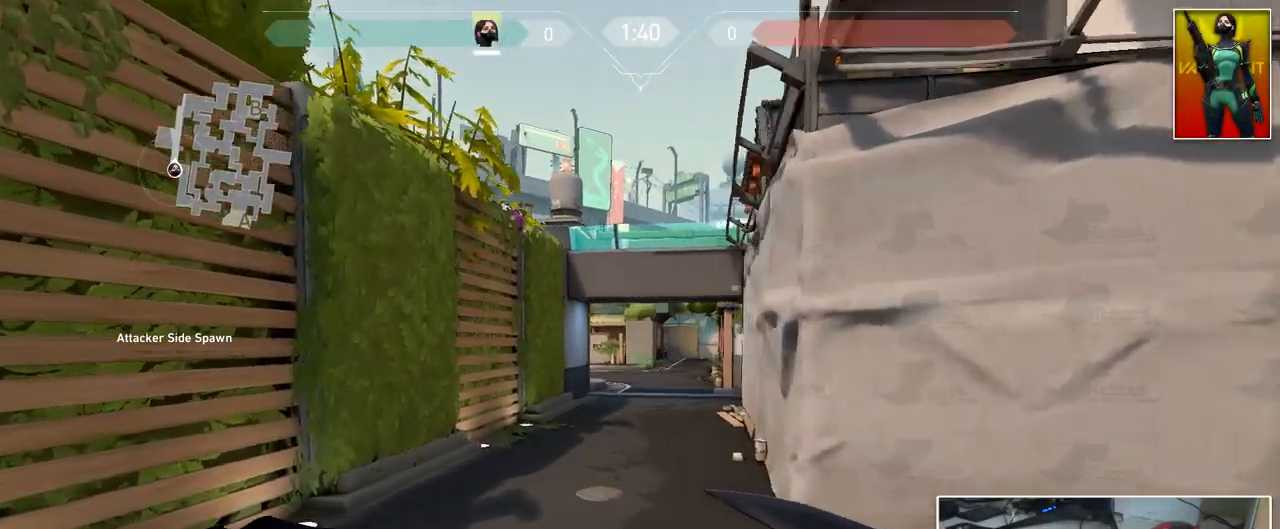
{"keys": ["ctrl", "d"], "mouse": [], "mouse_move": "down-right", "events": [[217, "mouse_wheel", "down"], [267, "ctrl", "down"], [267, "d", "down"], [367, "mouse_wheel", "up"], [367, "w", "up"]]}
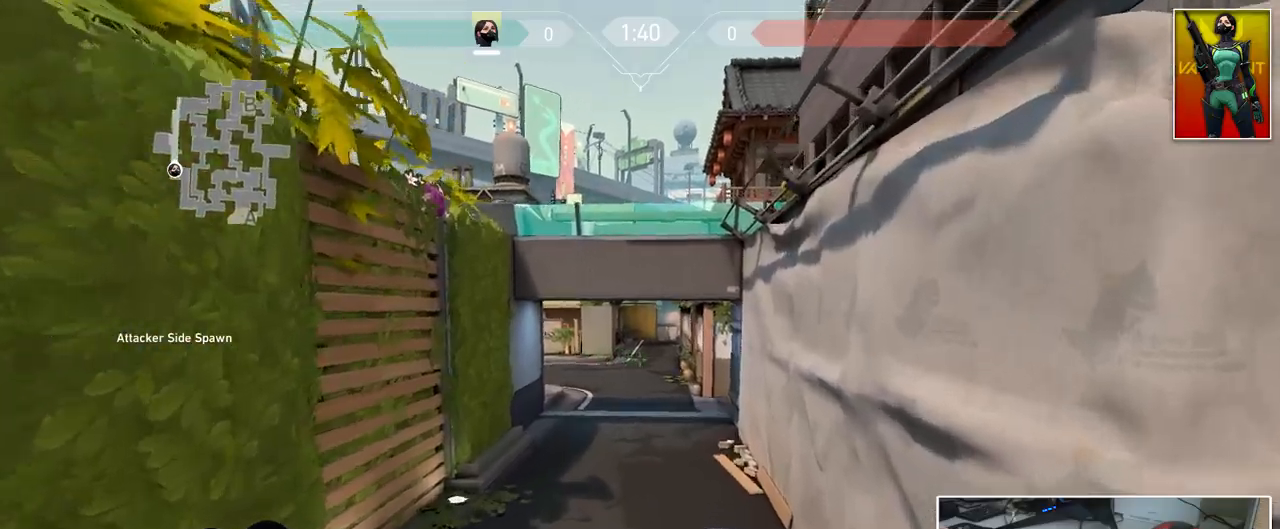
{"keys": ["w"], "mouse": [], "mouse_move": "still", "events": [[50, "a", "down"], [100, "w", "down"], [133, "ctrl", "up"], [133, "d", "up"], [133, "w", "up"], [183, "w", "down"], [417, "a", "up"]]}
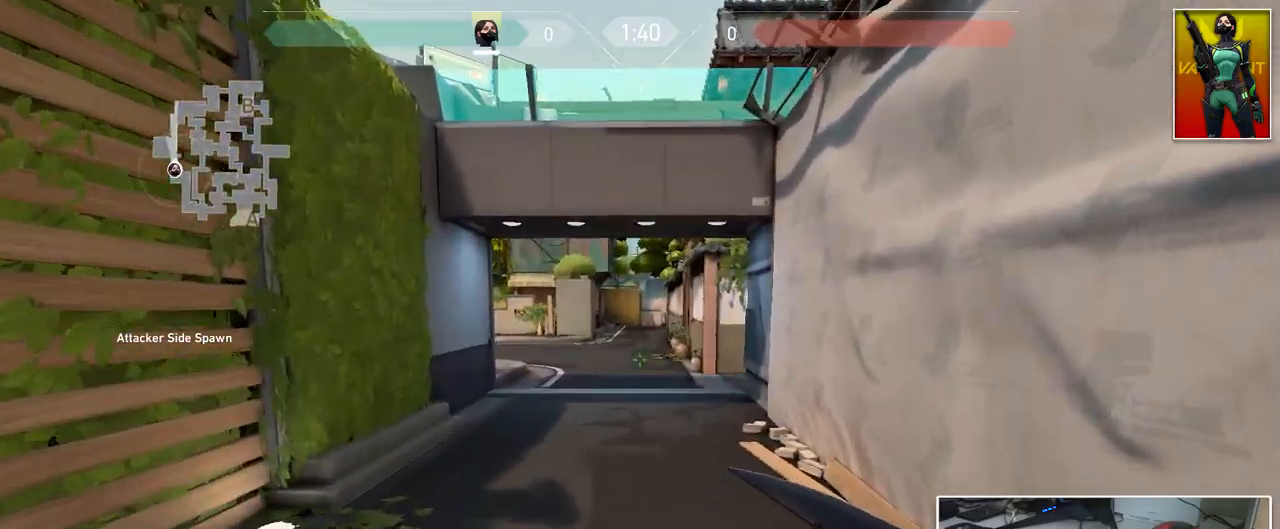
{"keys": ["a", "s"], "mouse": [], "mouse_move": "down", "events": [[67, "a", "down"], [201, "w", "up"], [351, "s", "down"]]}
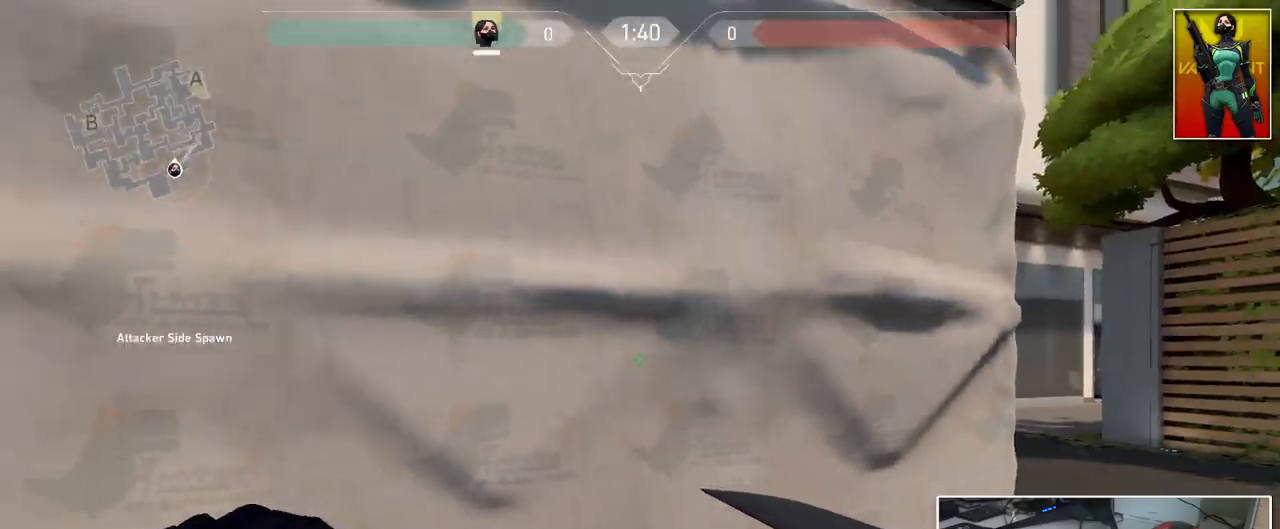
{"keys": ["w"], "mouse": [], "mouse_move": "up", "events": [[167, "s", "up"], [317, "w", "down"], [450, "a", "up"]]}
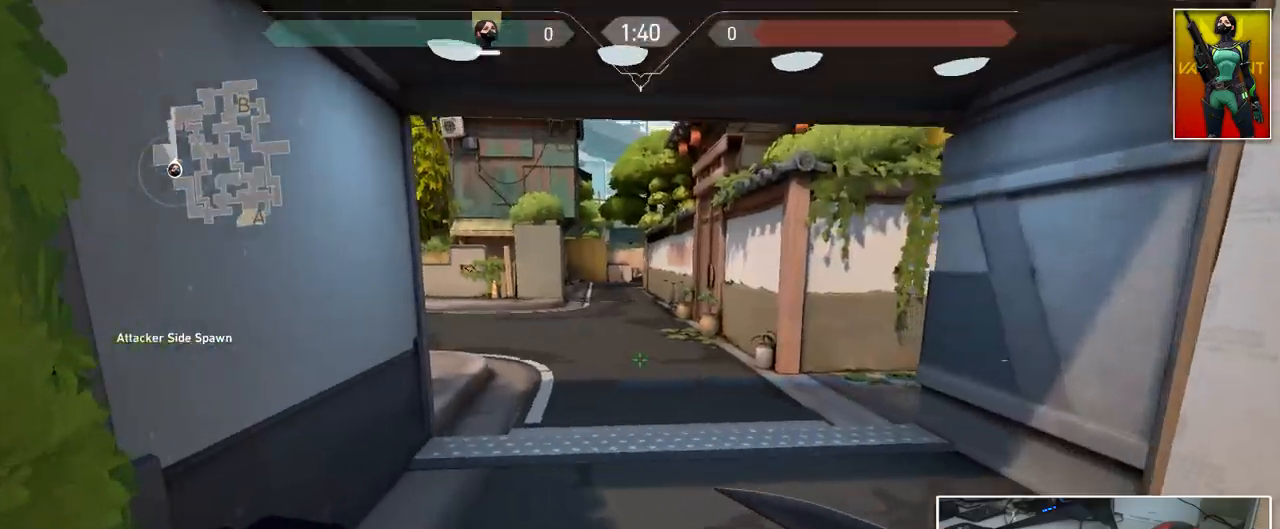
{"keys": ["ctrl", "d"], "mouse": [], "mouse_move": "still", "events": [[134, "mouse_wheel", "down"], [184, "ctrl", "down"], [184, "d", "down"], [284, "mouse_wheel", "up"], [284, "w", "up"]]}
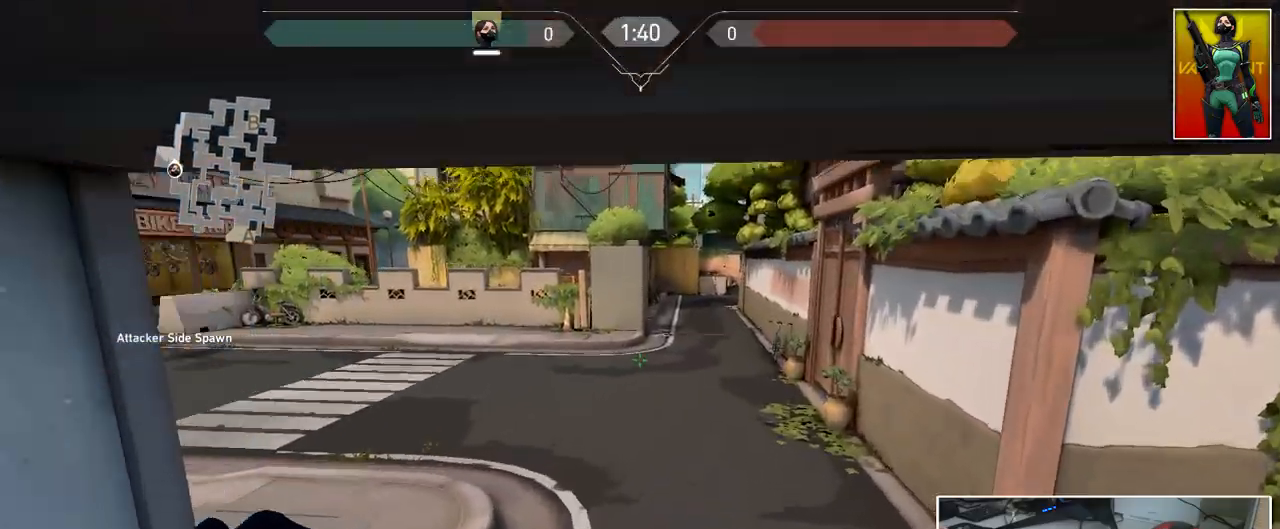
{"keys": ["w"], "mouse": [], "mouse_move": "left", "events": [[117, "d", "up"], [150, "ctrl", "up"], [250, "d", "down"], [350, "w", "down"], [484, "d", "up"]]}
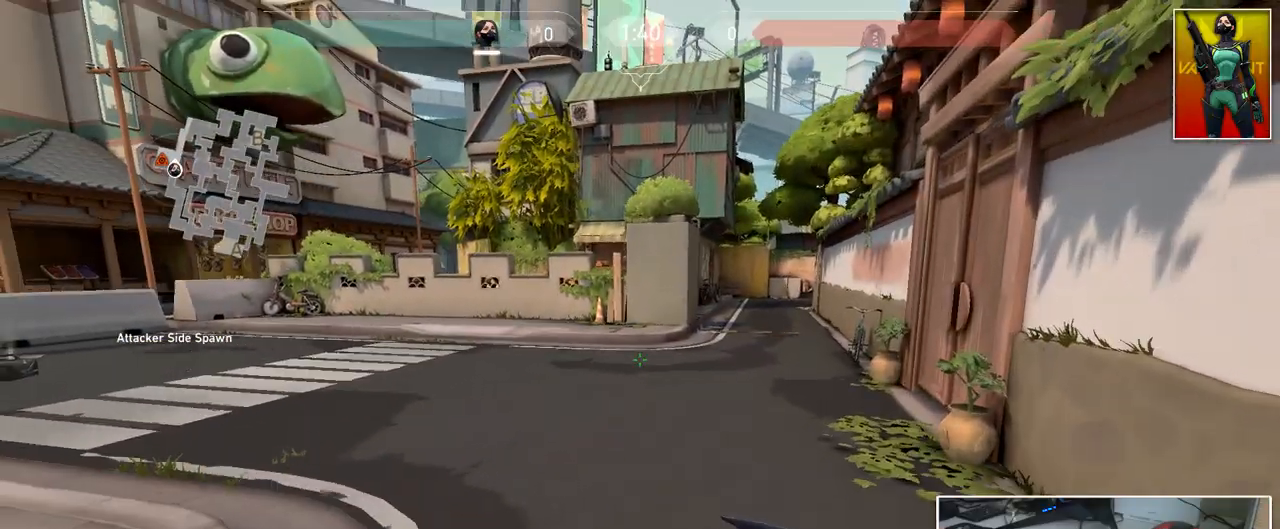
{"keys": ["a"], "mouse": [], "mouse_move": "up", "events": [[84, "a", "down"], [217, "w", "up"]]}
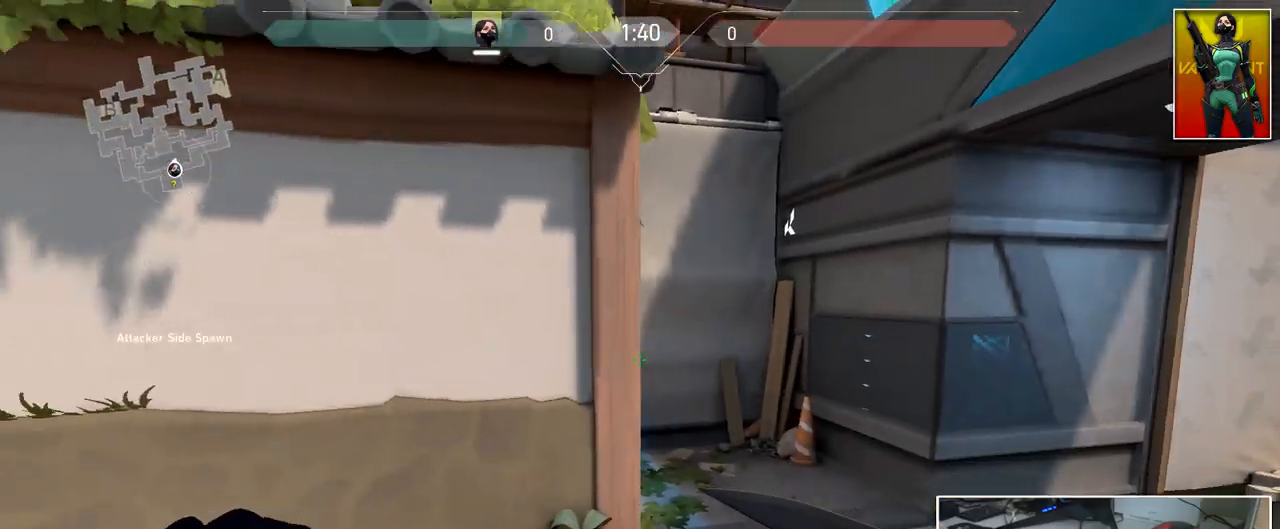
{"keys": ["d", "w"], "mouse": [], "mouse_move": "still", "events": [[50, "a", "up"], [50, "d", "down"], [283, "w", "down"]]}
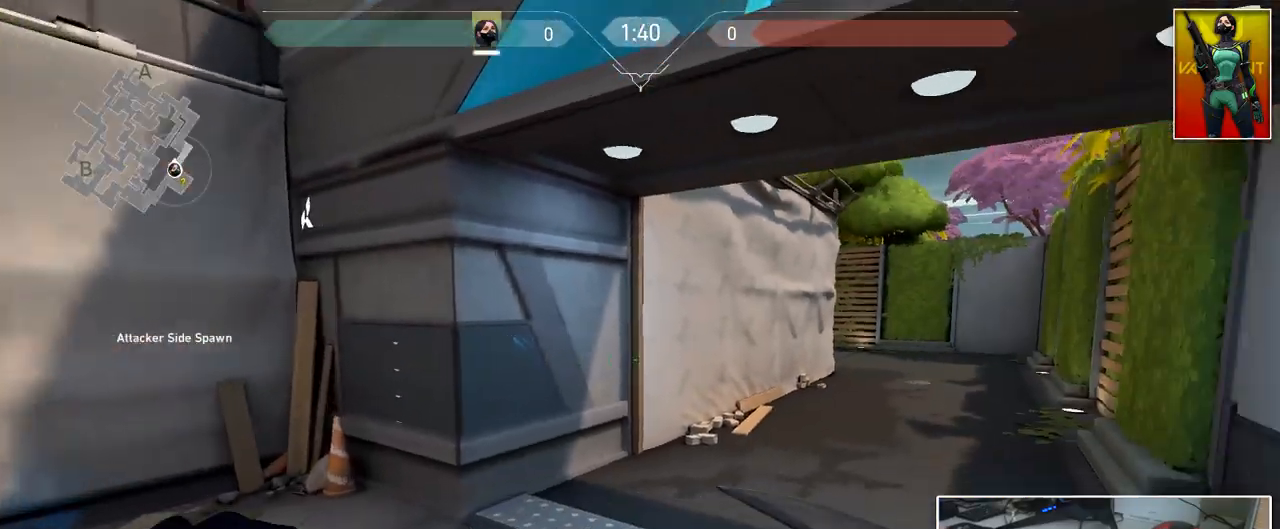
{"keys": ["d", "w"], "mouse": [], "mouse_move": "up-left", "events": [[151, "d", "up"], [351, "d", "down"]]}
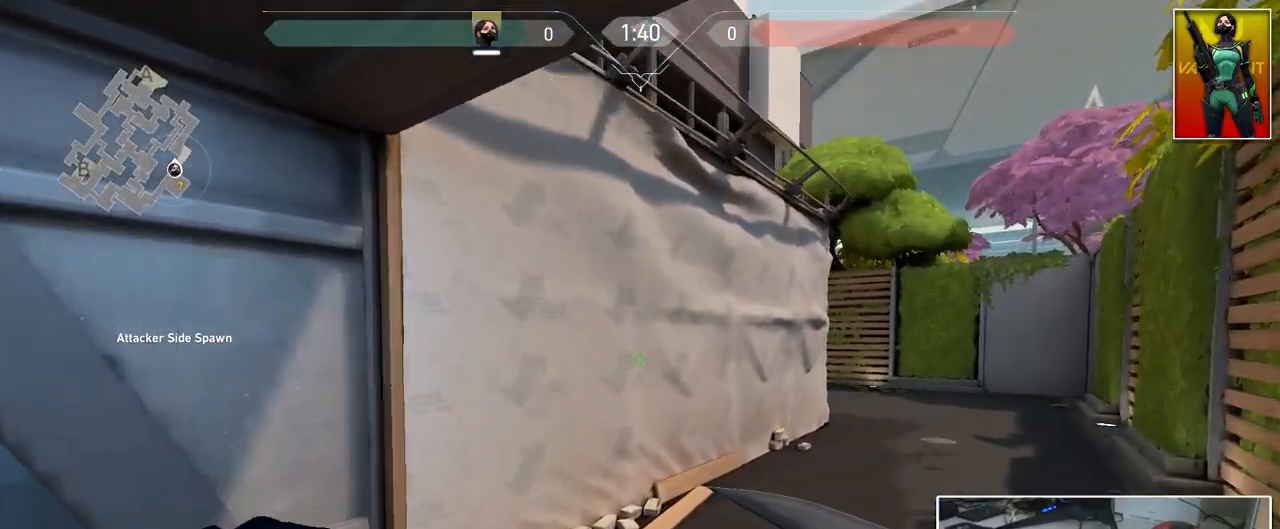
{"keys": ["ctrl", "d"], "mouse": [], "mouse_move": "still", "events": [[167, "mouse_wheel", "down"], [267, "ctrl", "down"], [317, "mouse_wheel", "up"], [450, "w", "up"]]}
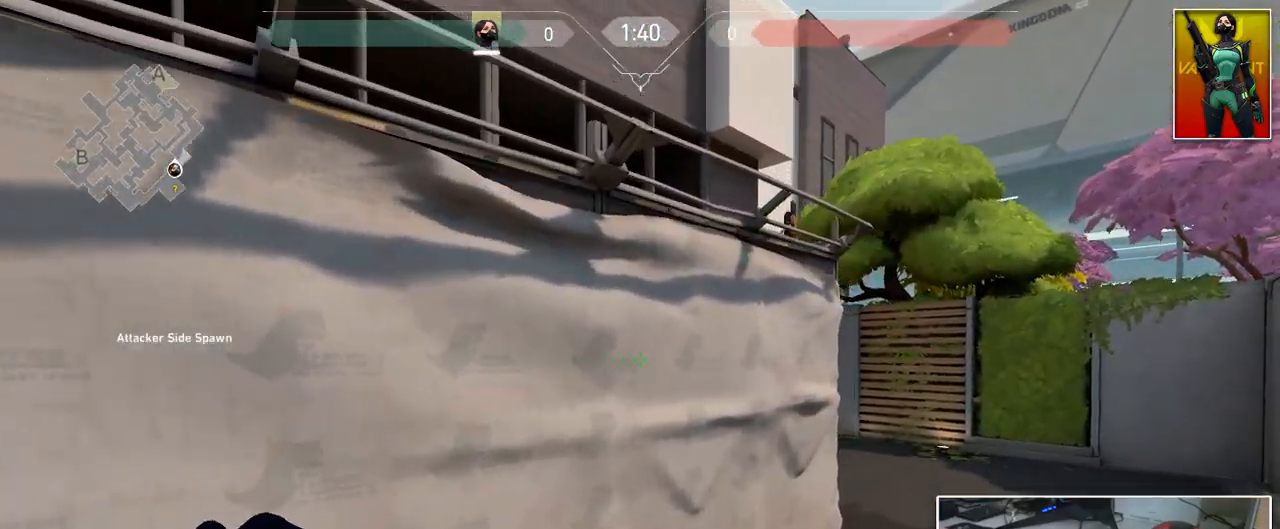
{"keys": ["d", "w"], "mouse": [], "mouse_move": "right", "events": [[100, "ctrl", "up"], [151, "w", "down"]]}
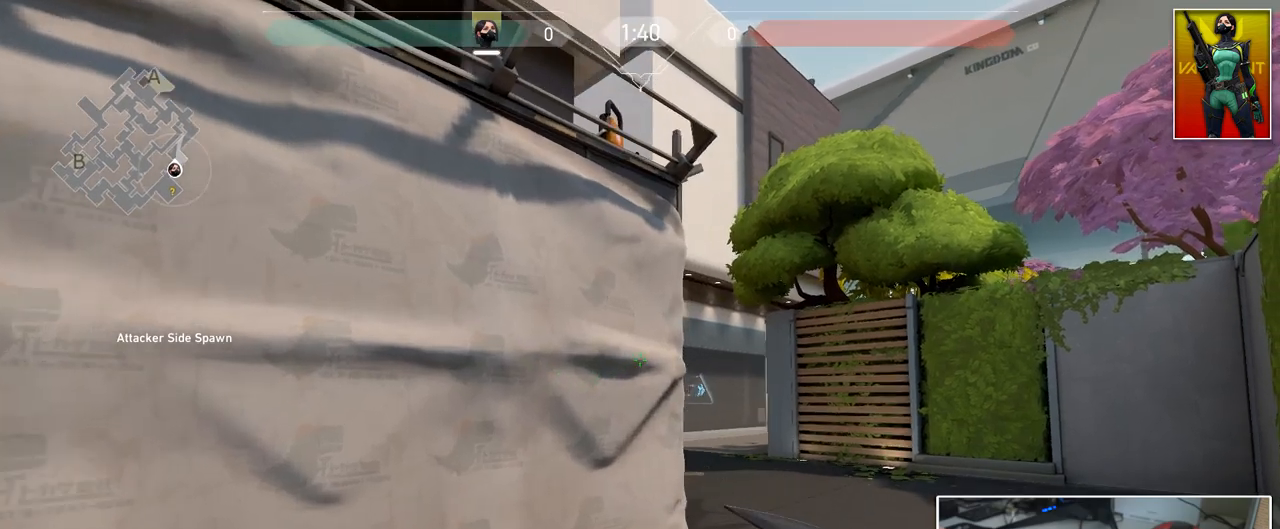
{"keys": ["d", "w"], "mouse": [], "mouse_move": "left", "events": []}
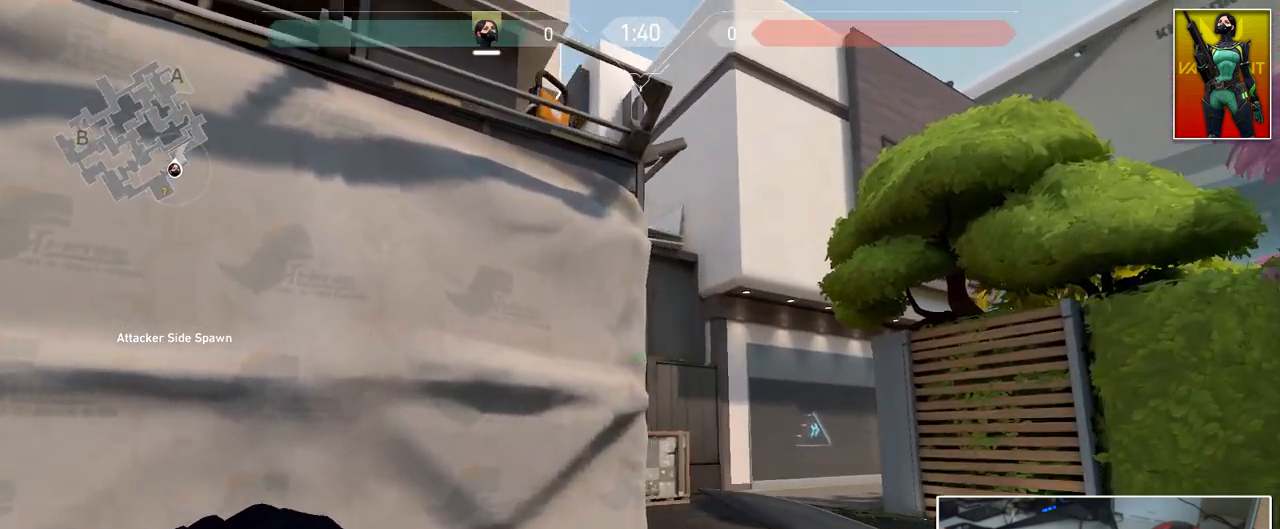
{"keys": [], "mouse": [], "mouse_move": "up-left", "events": [[217, "a", "down"], [267, "w", "up"], [317, "d", "up"], [501, "a", "up"]]}
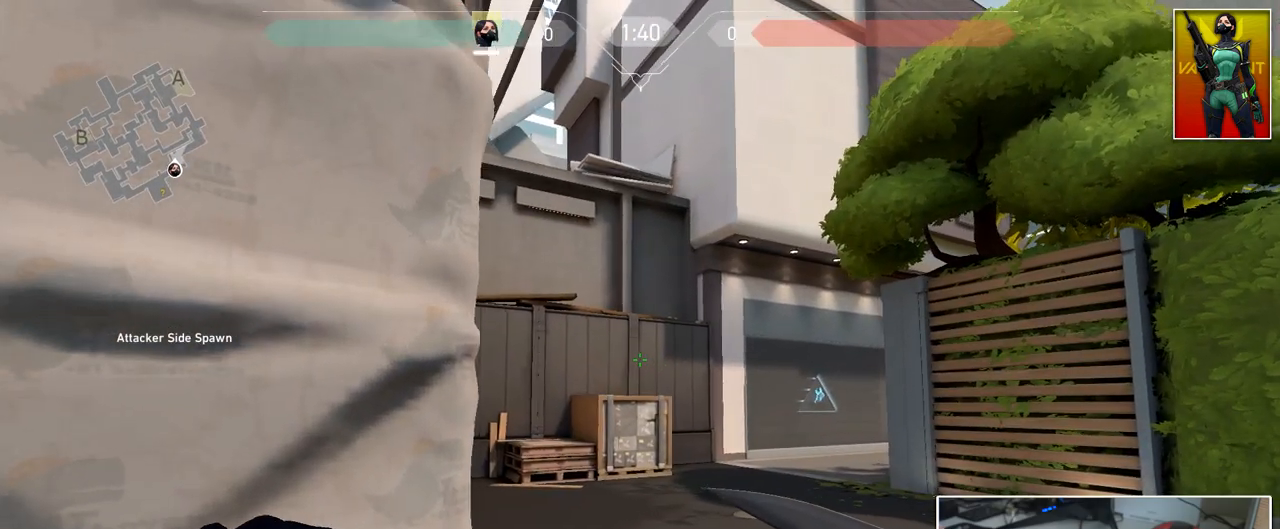
{"keys": ["s"], "mouse": [], "mouse_move": "still", "events": [[417, "s", "down"]]}
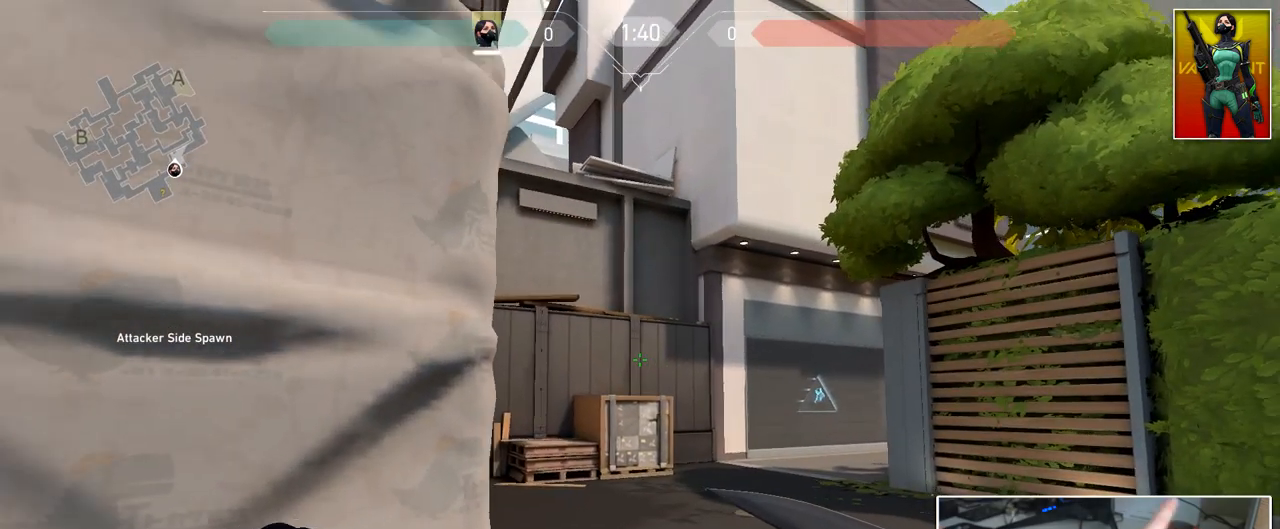
{"keys": [], "mouse": [], "mouse_move": "still", "events": [[67, "s", "up"]]}
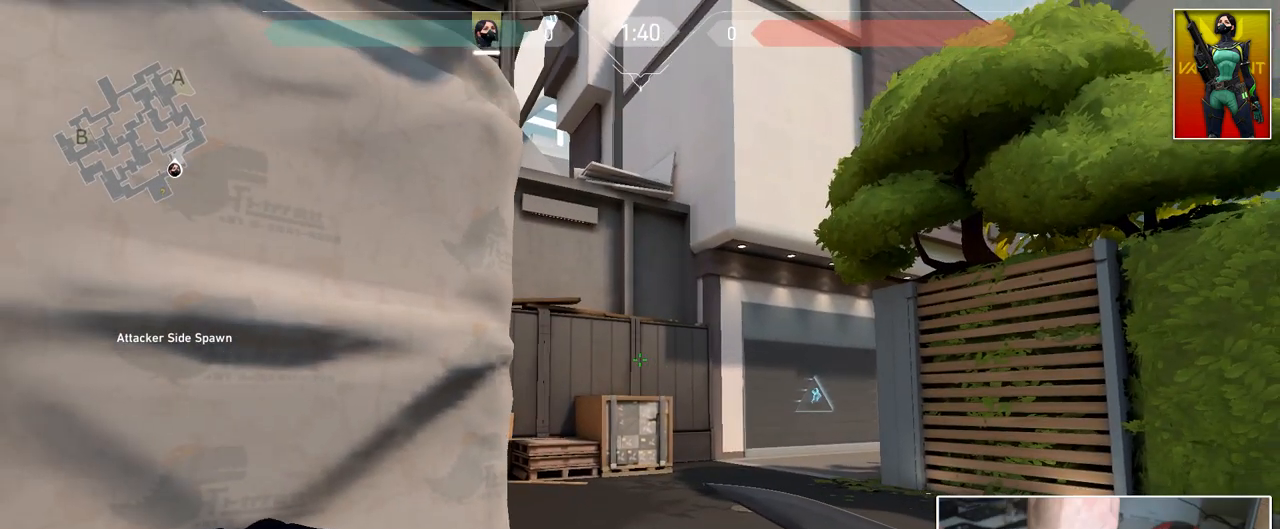
{"keys": [], "mouse": [], "mouse_move": "still", "events": []}
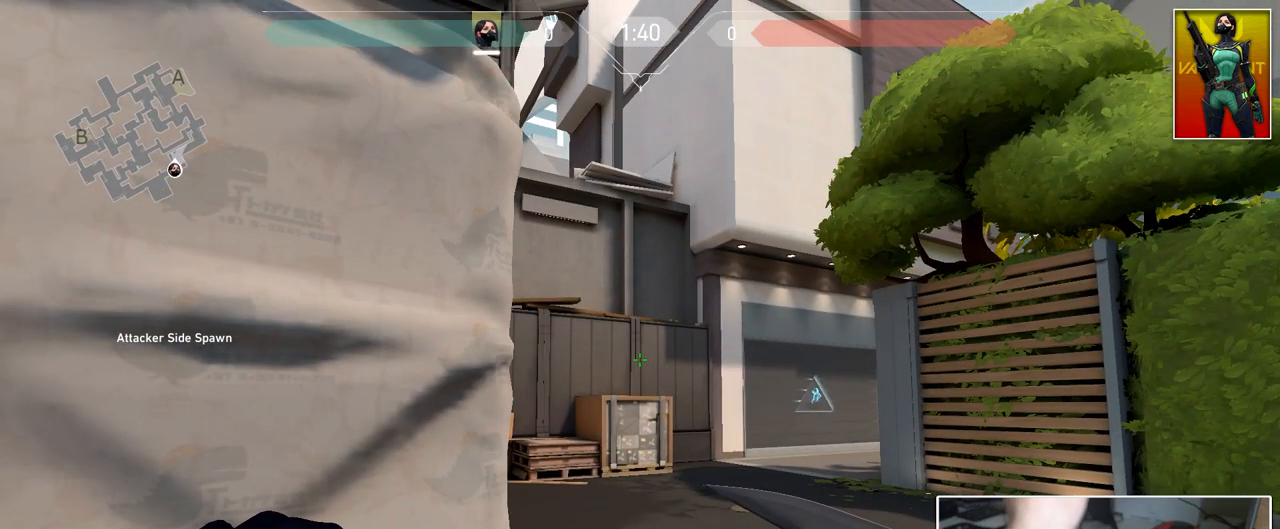
{"keys": ["w"], "mouse": [], "mouse_move": "still", "events": [[417, "w", "down"]]}
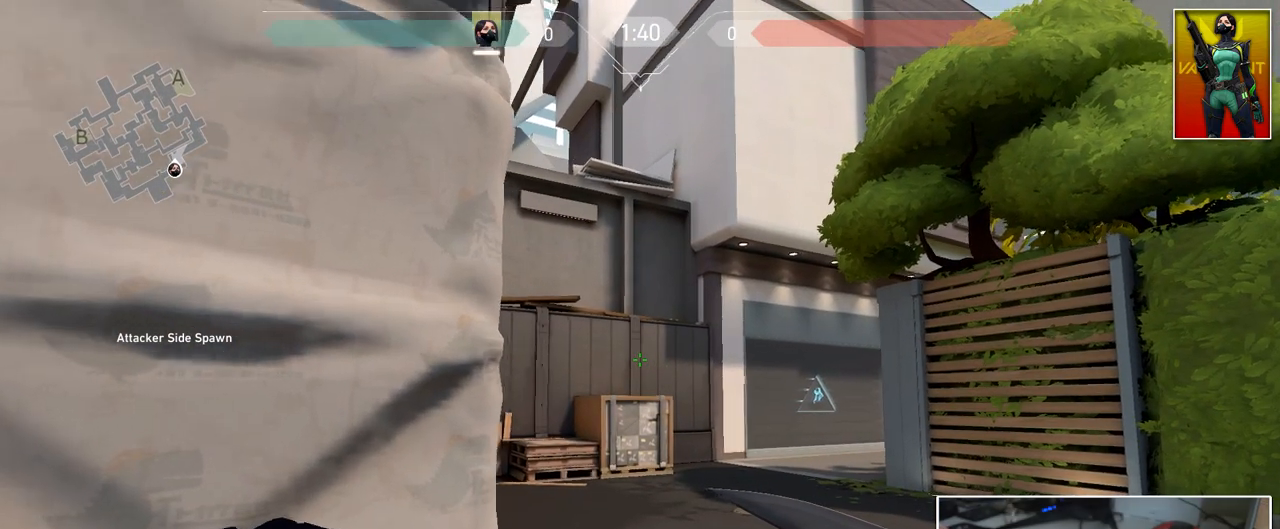
{"keys": ["d"], "mouse": [], "mouse_move": "still", "events": [[300, "d", "down"], [384, "w", "up"]]}
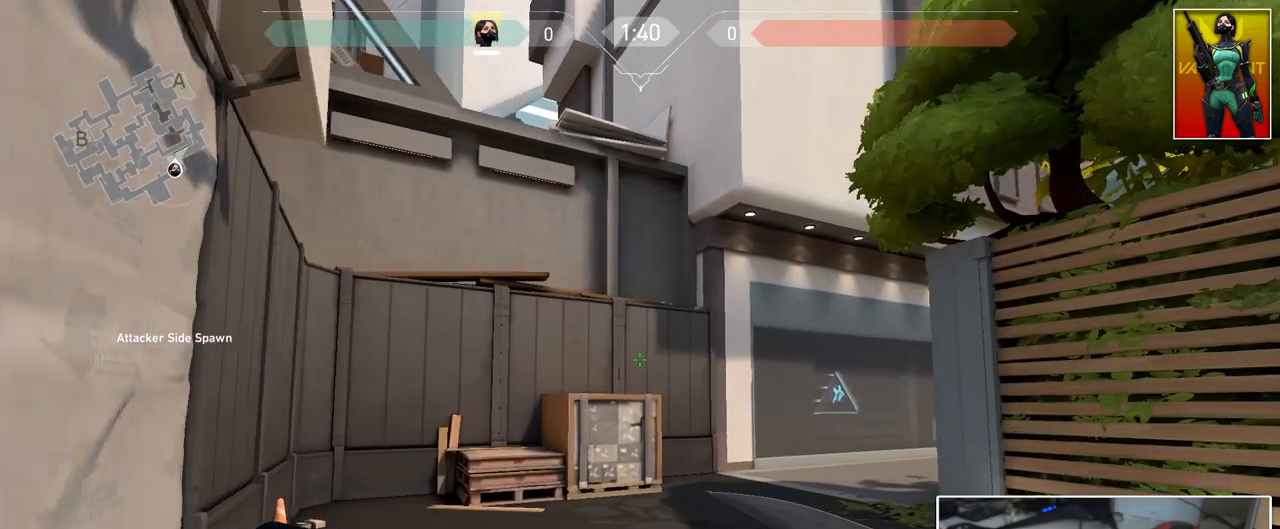
{"keys": ["a", "s"], "mouse": [], "mouse_move": "still", "events": [[84, "s", "down"], [134, "d", "up"], [367, "a", "down"]]}
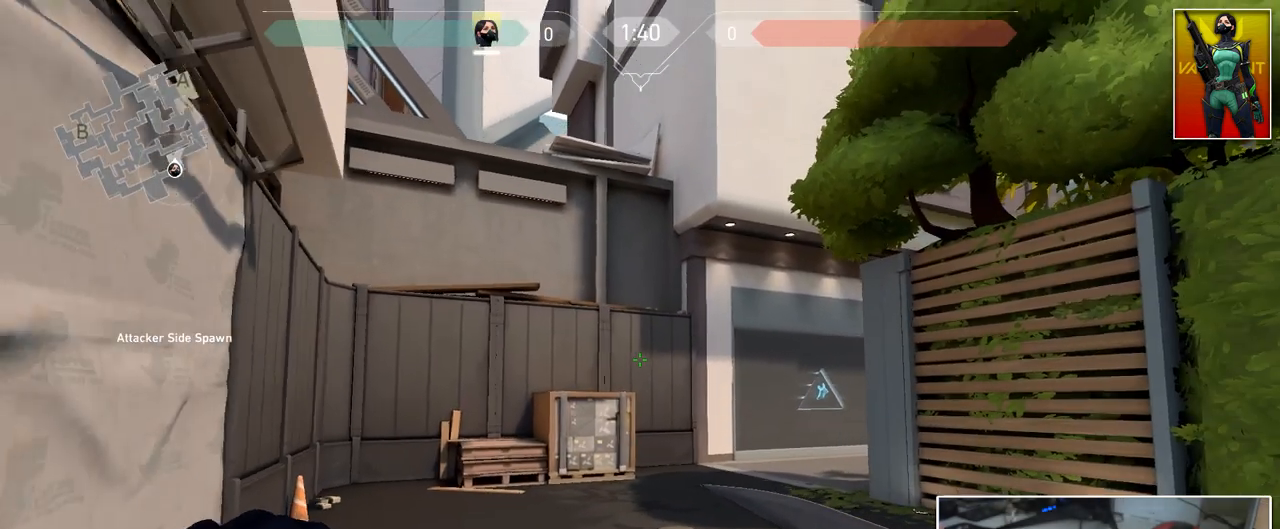
{"keys": ["d"], "mouse": [], "mouse_move": "still", "events": [[233, "s", "up"], [417, "d", "down"], [467, "a", "up"]]}
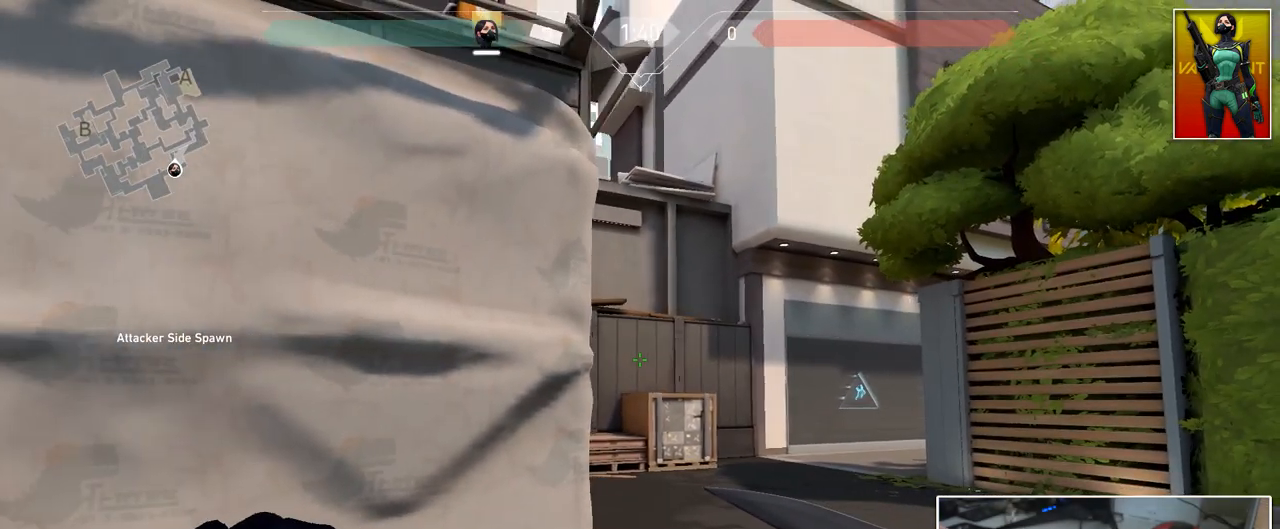
{"keys": ["caps_lock", "d"], "mouse": [], "mouse_move": "still", "events": [[17, "w", "down"], [251, "caps_lock", "down"], [301, "w", "up"]]}
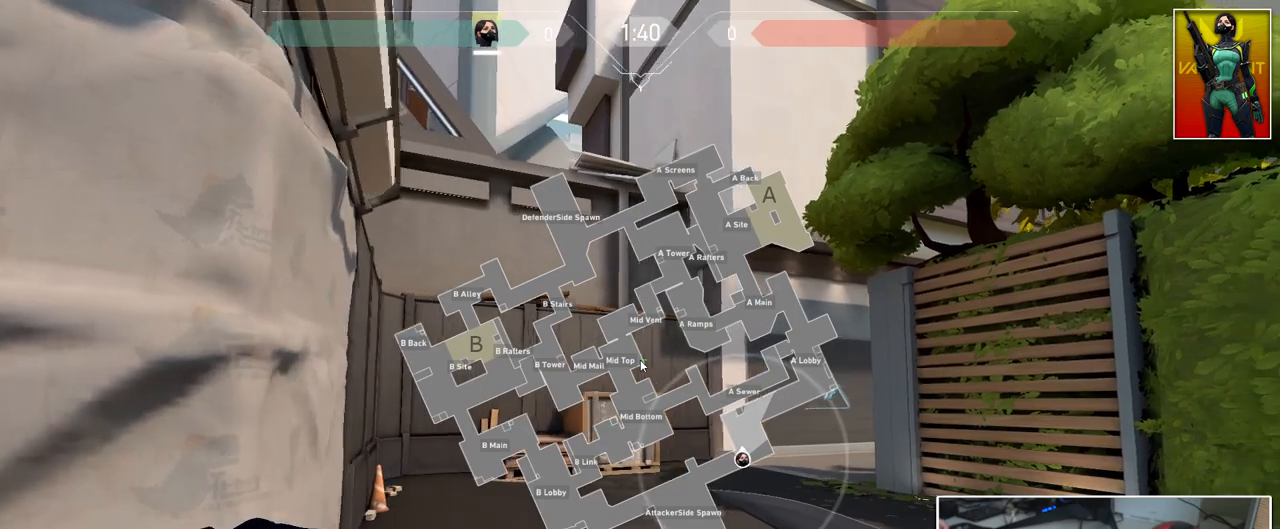
{"keys": ["a", "caps_lock"], "mouse": [], "mouse_move": "up-right", "events": [[133, "a", "down"], [167, "d", "up"]]}
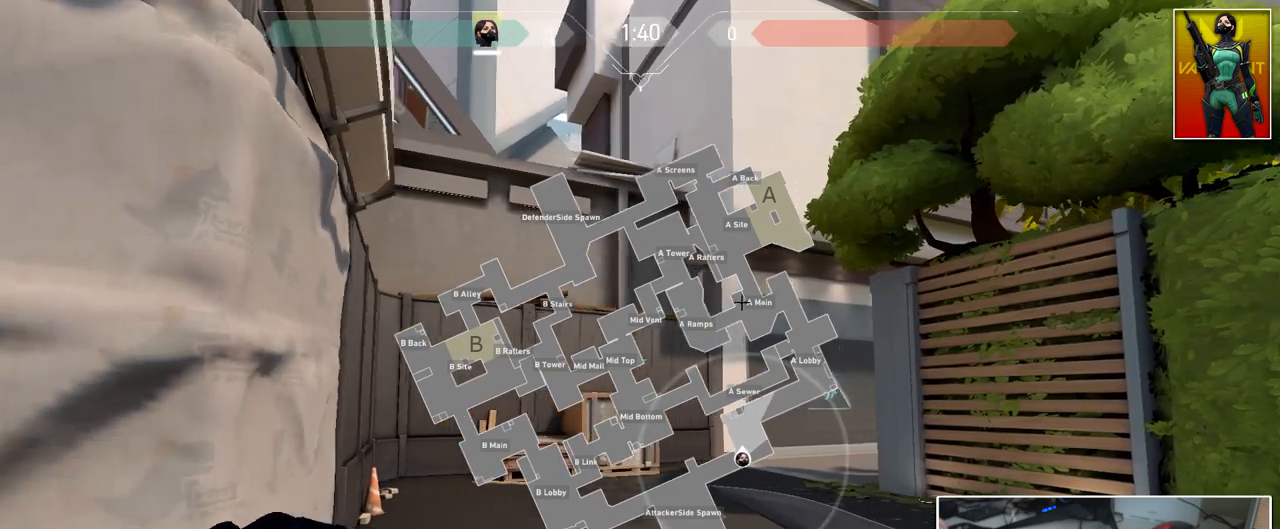
{"keys": ["caps_lock", "d"], "mouse": [], "mouse_move": "up-left", "events": [[150, "d", "down"], [184, "a", "up"]]}
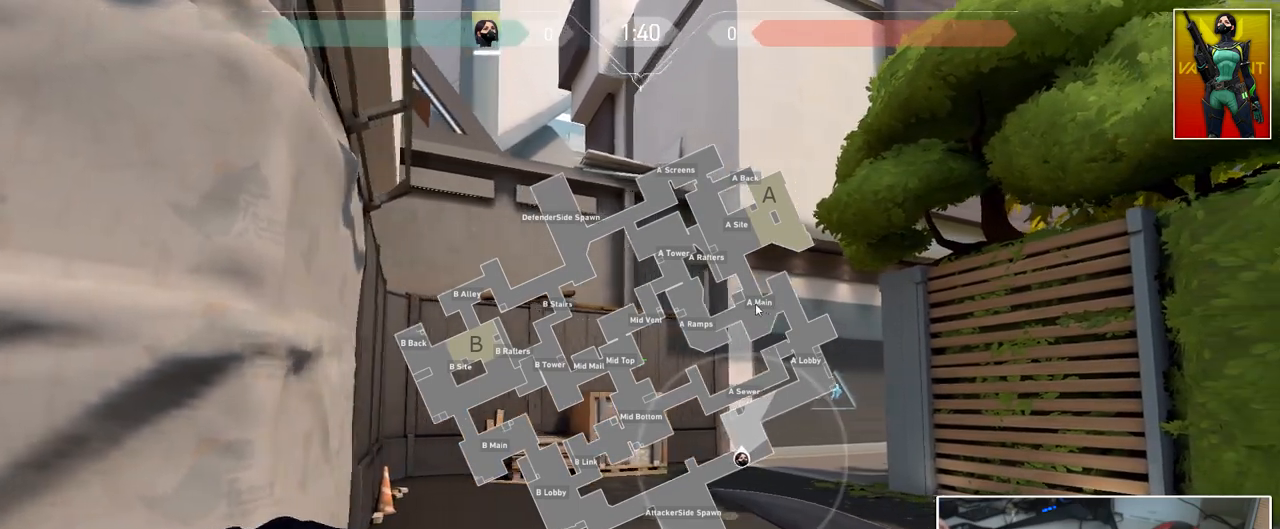
{"keys": ["caps_lock"], "mouse": [], "mouse_move": "down-right", "events": [[17, "d", "up"]]}
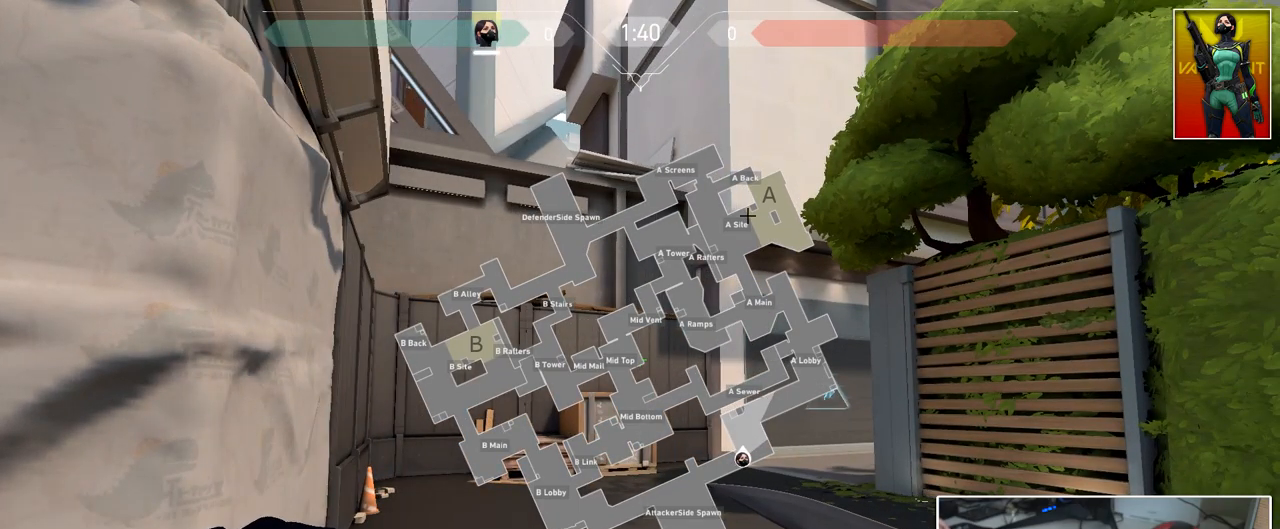
{"keys": ["caps_lock", "w"], "mouse": [], "mouse_move": "still", "events": [[401, "w", "down"]]}